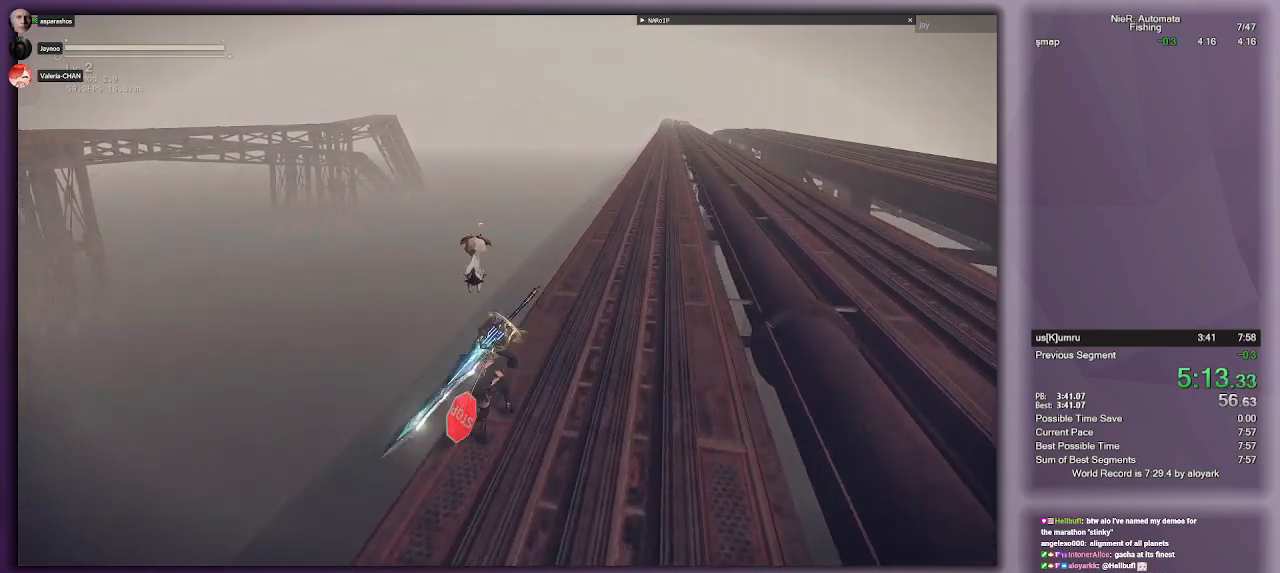
Gameplay with a controller (PlayStation layout); each line is a JSON object with the inputs held at the frame after it (dt_ms = milliseconds from this image to that frame). "events" lists button and stick changes between this image and that frame as [ms after this image, input, new state], when the widget could be followed in between.
{"dt_ms": 500, "buttons": ["CROSS", "SQUARE"], "left_stick": "up-left", "right_stick": "center", "events": [[17, "left_stick", "up-left"], [383, "R1", "up"], [467, "SQUARE", "down"]]}
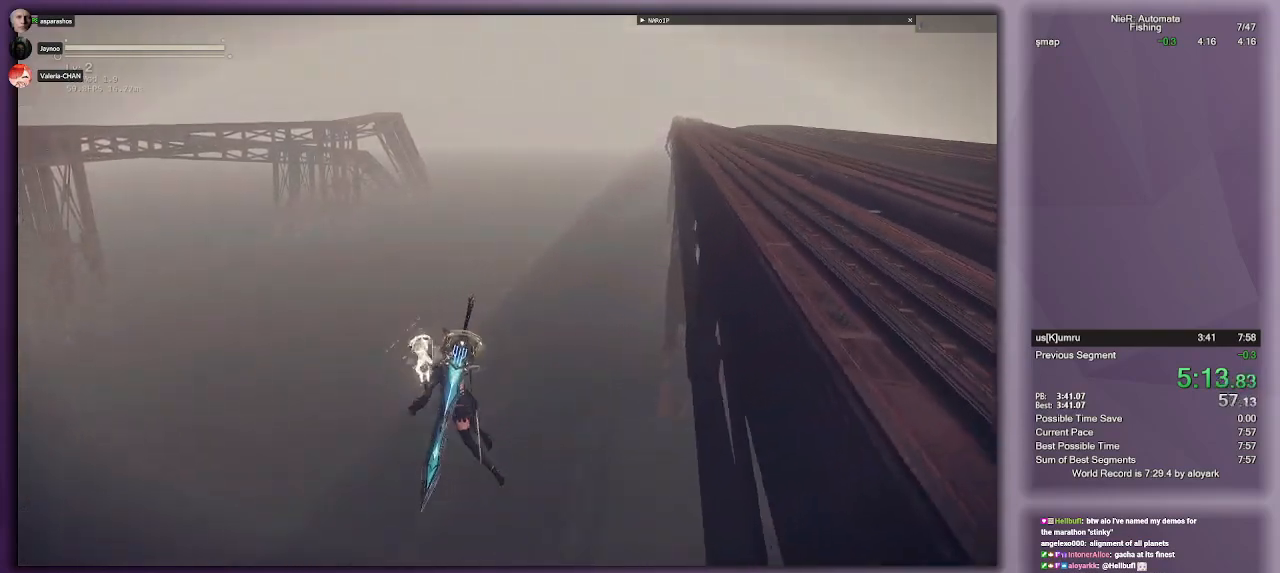
{"dt_ms": 500, "buttons": [], "left_stick": "up-left", "right_stick": "up-left", "events": [[250, "SQUARE", "up"], [317, "CROSS", "up"], [433, "right_stick", "up-left"]]}
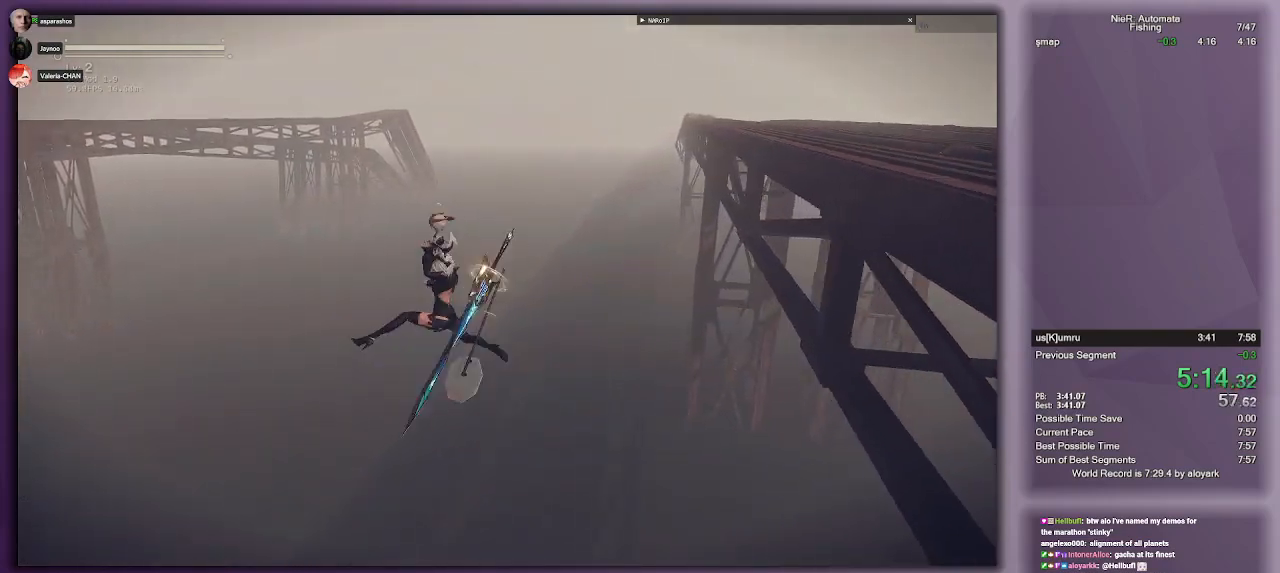
{"dt_ms": 500, "buttons": ["CROSS"], "left_stick": "up-left", "right_stick": "center", "events": [[233, "right_stick", "center"], [283, "CROSS", "down"]]}
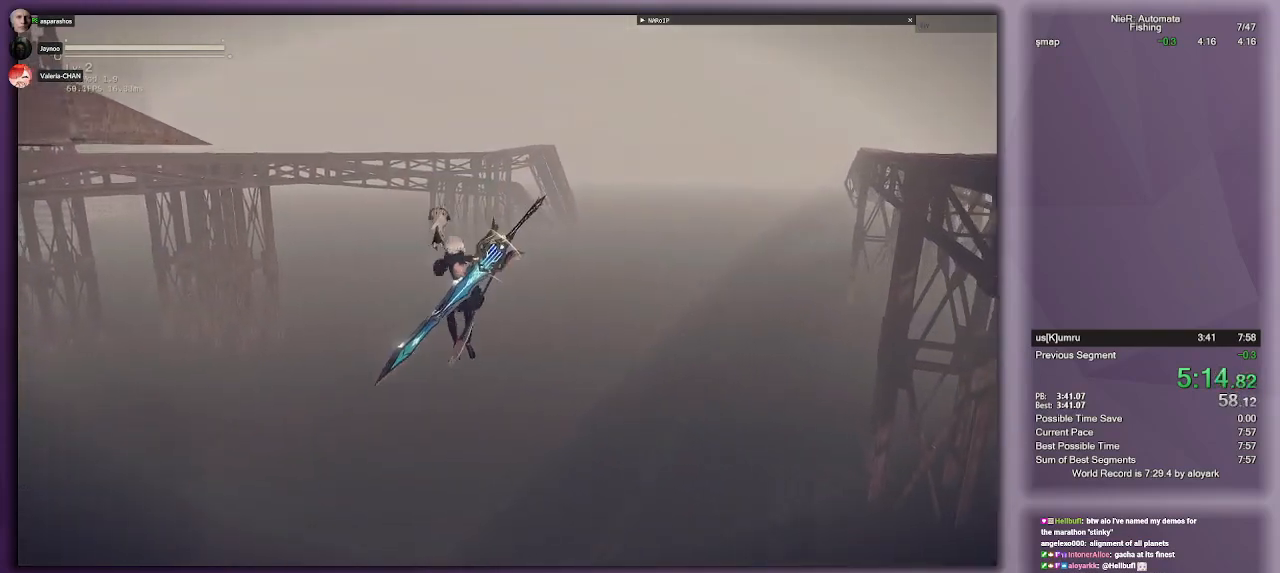
{"dt_ms": 500, "buttons": ["CROSS", "SQUARE"], "left_stick": "up-left", "right_stick": "center", "events": [[483, "SQUARE", "down"]]}
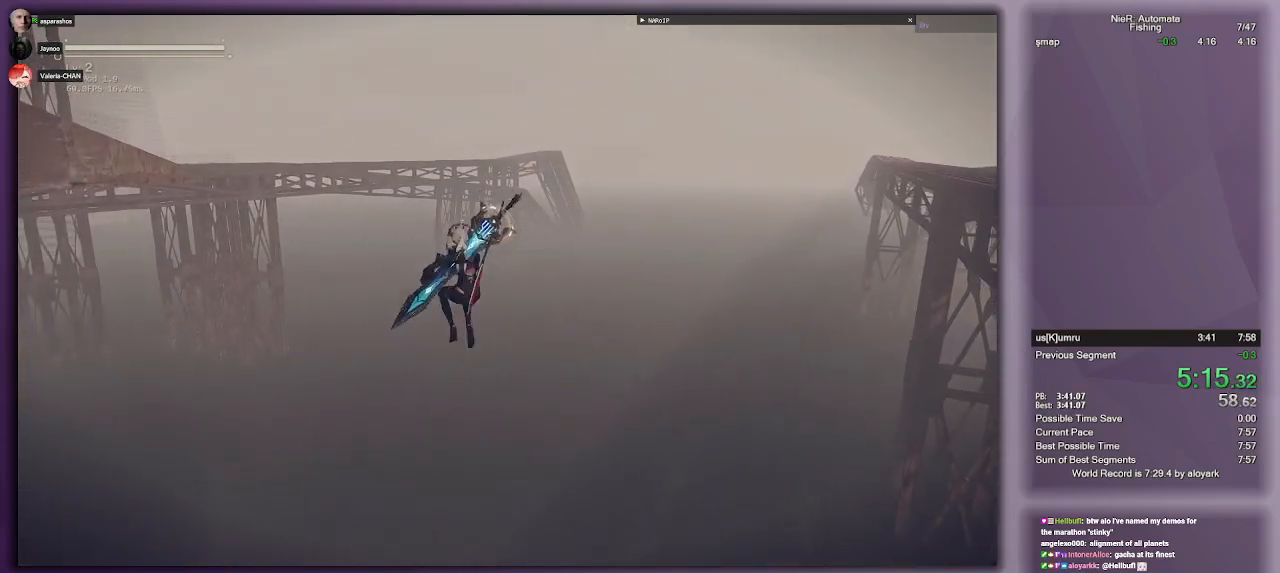
{"dt_ms": 500, "buttons": [], "left_stick": "up-left", "right_stick": "center", "events": [[233, "SQUARE", "up"], [267, "CROSS", "up"], [383, "right_stick", "down"], [467, "right_stick", "center"]]}
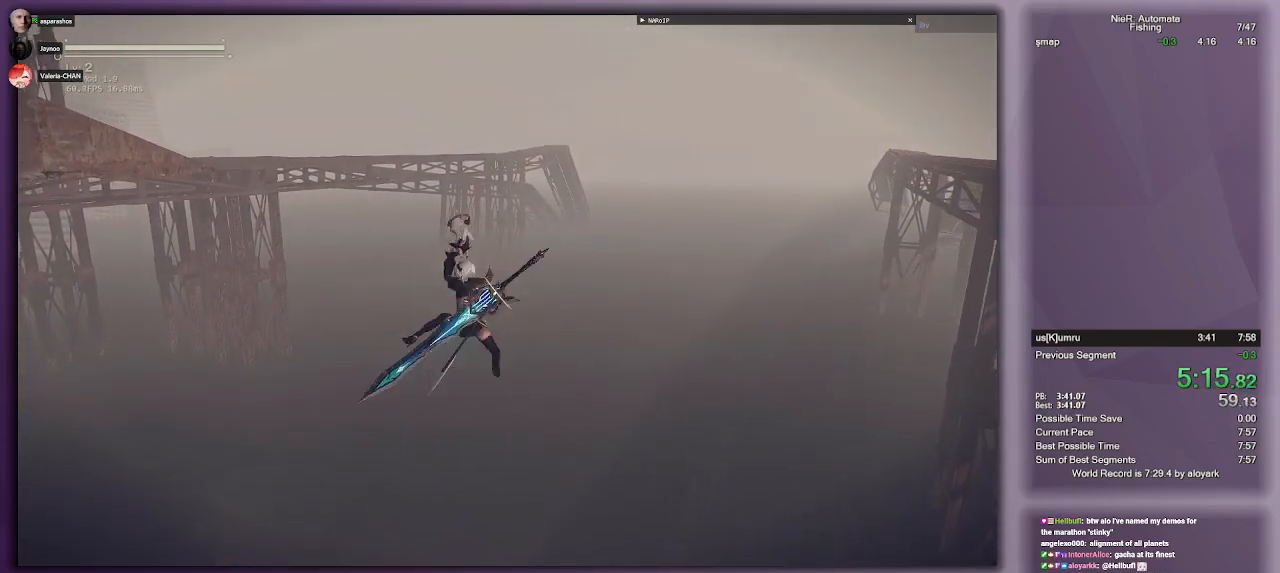
{"dt_ms": 500, "buttons": ["CROSS"], "left_stick": "up-left", "right_stick": "center", "events": [[367, "CROSS", "down"]]}
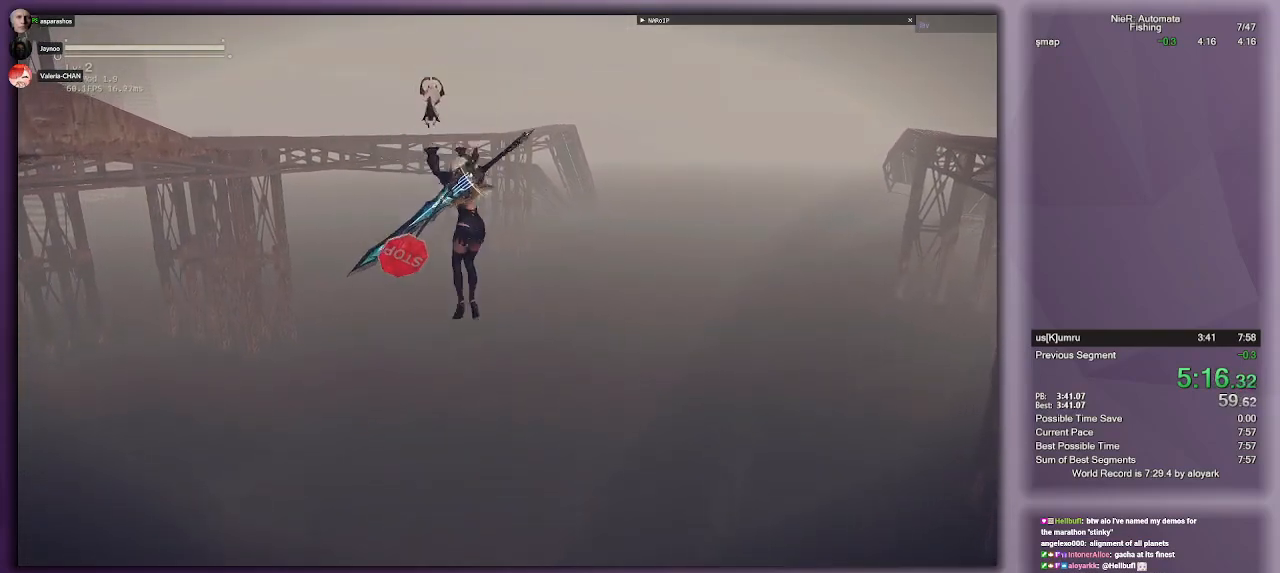
{"dt_ms": 500, "buttons": ["CROSS", "SQUARE"], "left_stick": "up-left", "right_stick": "center", "events": [[500, "SQUARE", "down"]]}
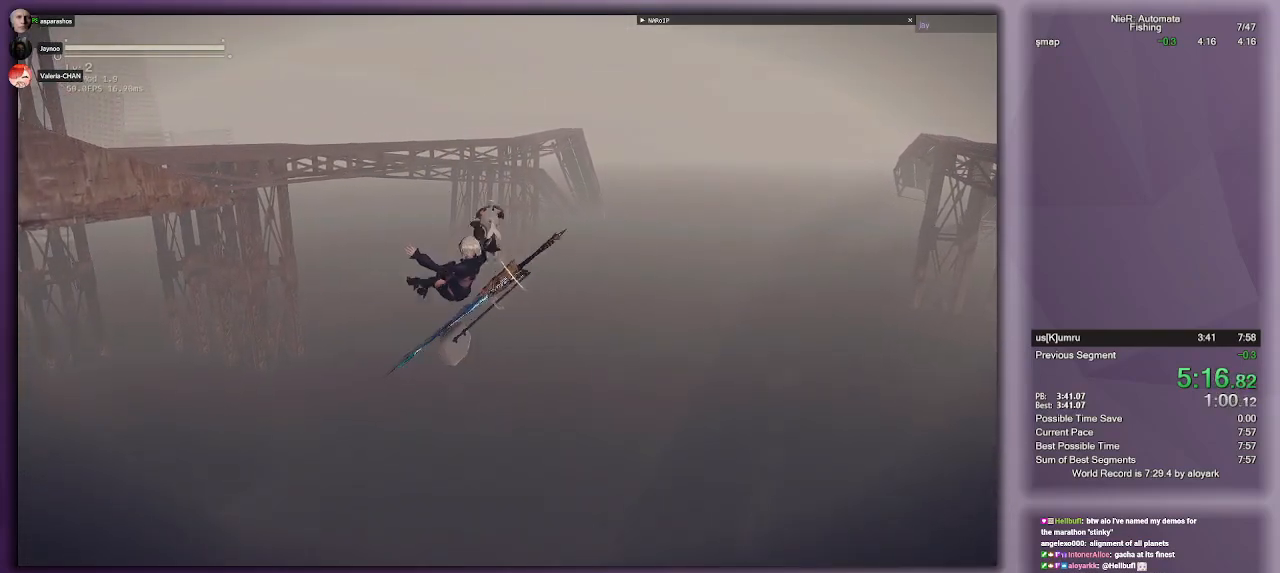
{"dt_ms": 500, "buttons": [], "left_stick": "up-left", "right_stick": "down-left", "events": [[300, "SQUARE", "up"], [350, "CROSS", "up"], [467, "right_stick", "down-left"]]}
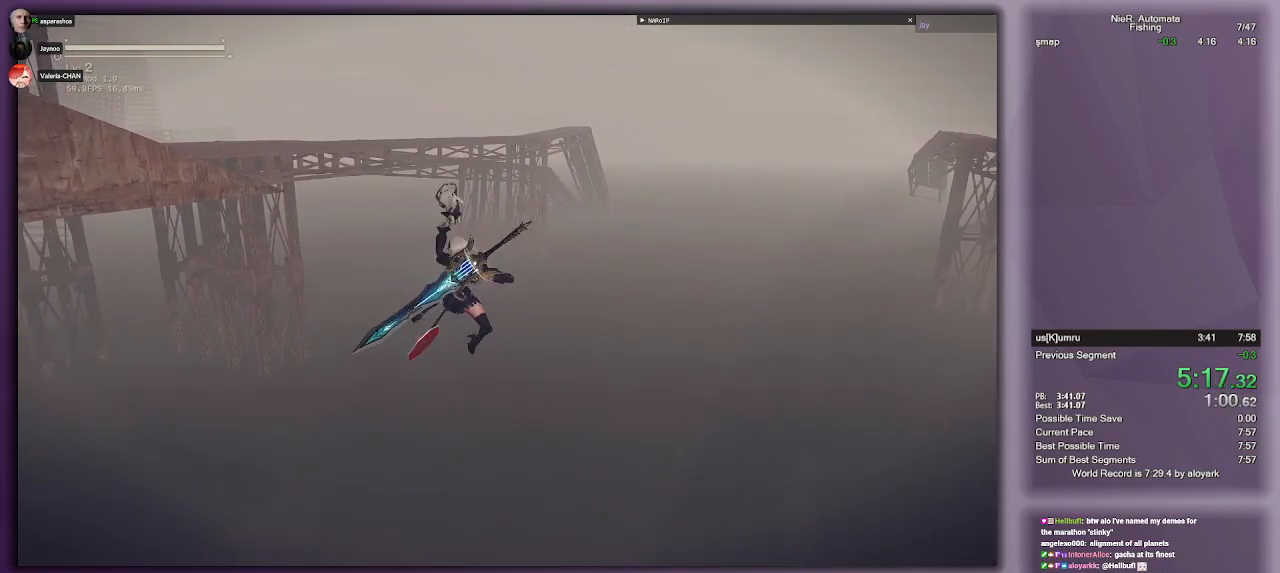
{"dt_ms": 500, "buttons": [], "left_stick": "up-left", "right_stick": "center", "events": [[133, "right_stick", "center"], [350, "TRIANGLE", "down"], [500, "TRIANGLE", "up"]]}
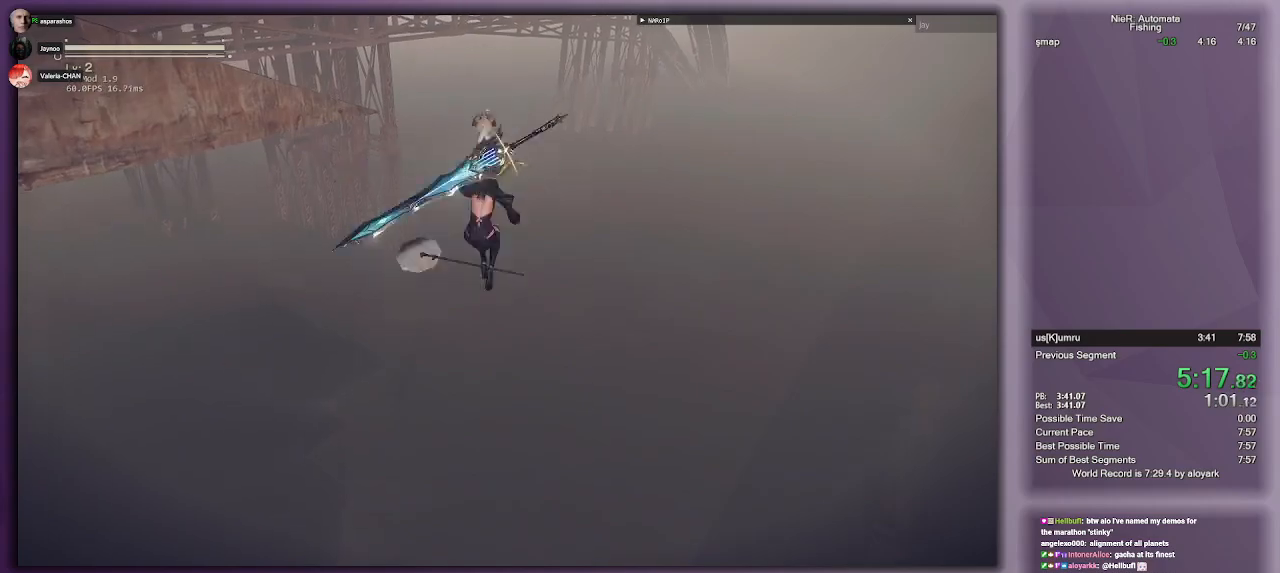
{"dt_ms": 500, "buttons": ["R1"], "left_stick": "up-left", "right_stick": "center", "events": [[250, "R1", "down"]]}
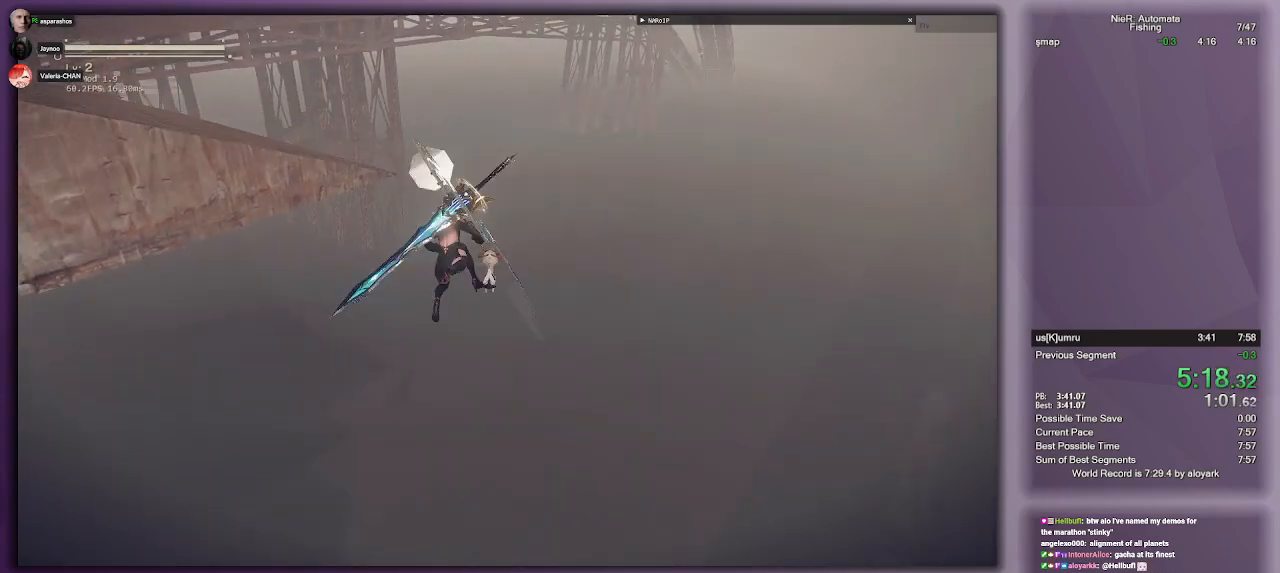
{"dt_ms": 500, "buttons": ["CROSS", "R1"], "left_stick": "up-left", "right_stick": "center", "events": [[50, "CROSS", "down"], [250, "SQUARE", "down"], [333, "SQUARE", "up"], [417, "SQUARE", "down"], [483, "SQUARE", "up"]]}
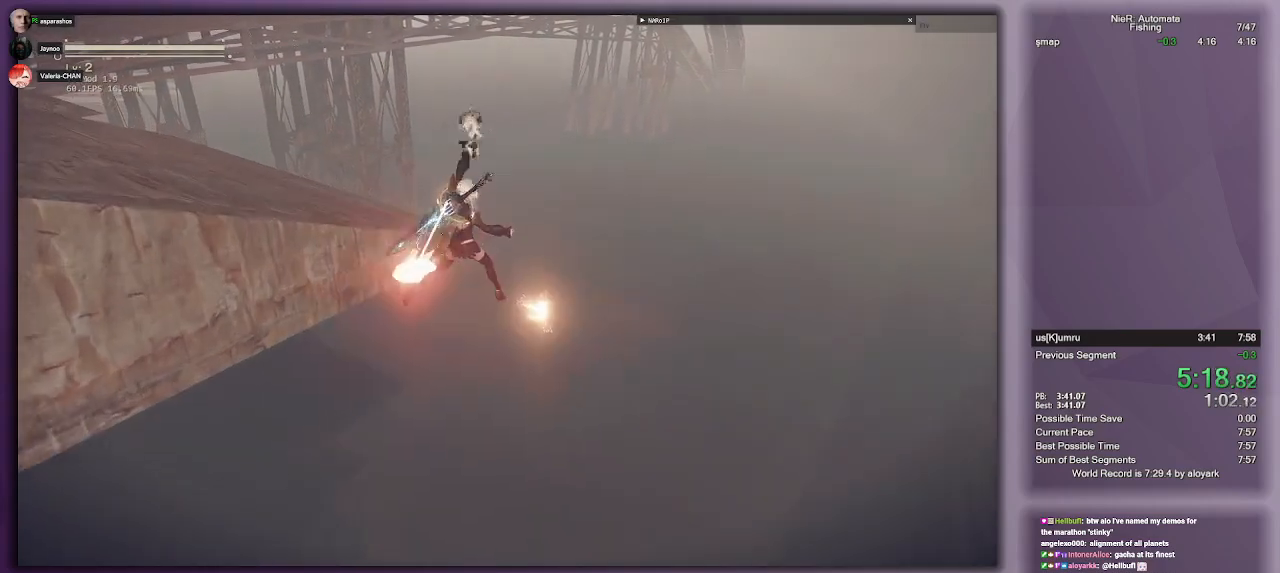
{"dt_ms": 500, "buttons": [], "left_stick": "left", "right_stick": "up-left", "events": [[133, "CROSS", "up"], [133, "R1", "up"], [167, "left_stick", "left"], [200, "right_stick", "down-left"], [283, "right_stick", "left"], [500, "right_stick", "up-left"]]}
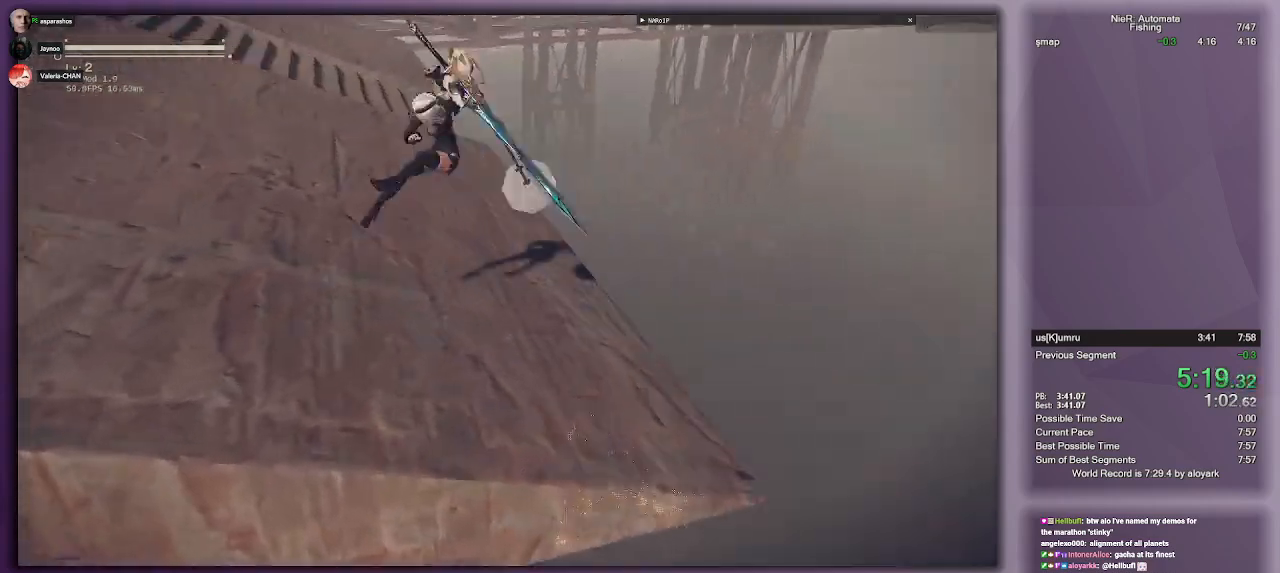
{"dt_ms": 1000, "buttons": ["R1"], "left_stick": "up-left", "right_stick": "center"}
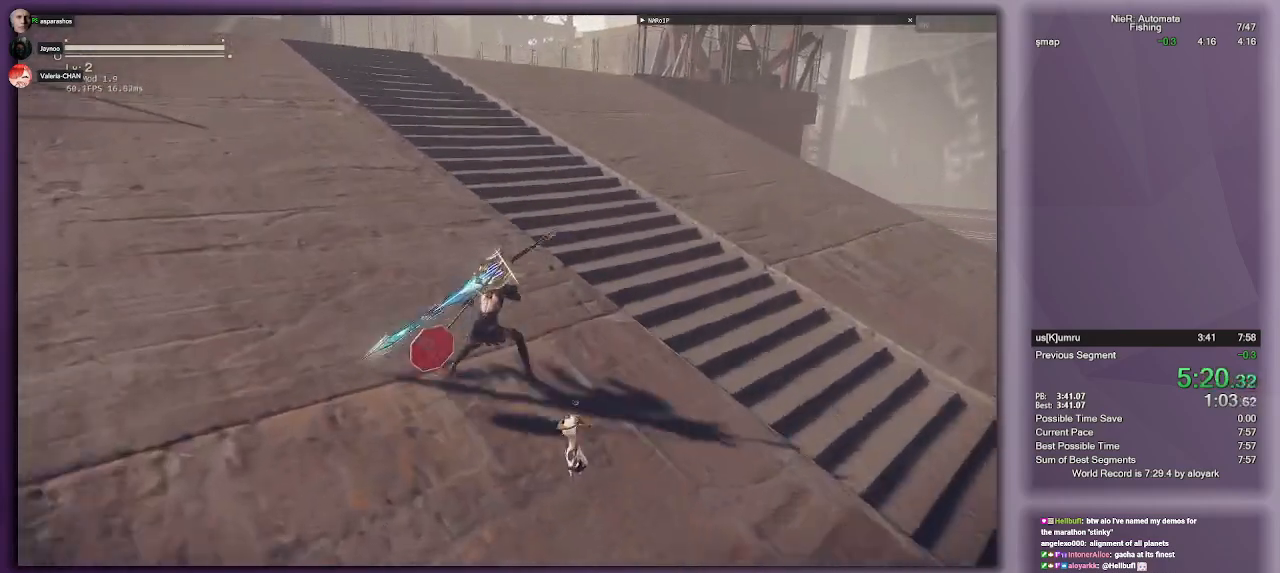
{"dt_ms": 500, "buttons": ["R1"], "left_stick": "up", "right_stick": "center", "events": [[300, "left_stick", "up"]]}
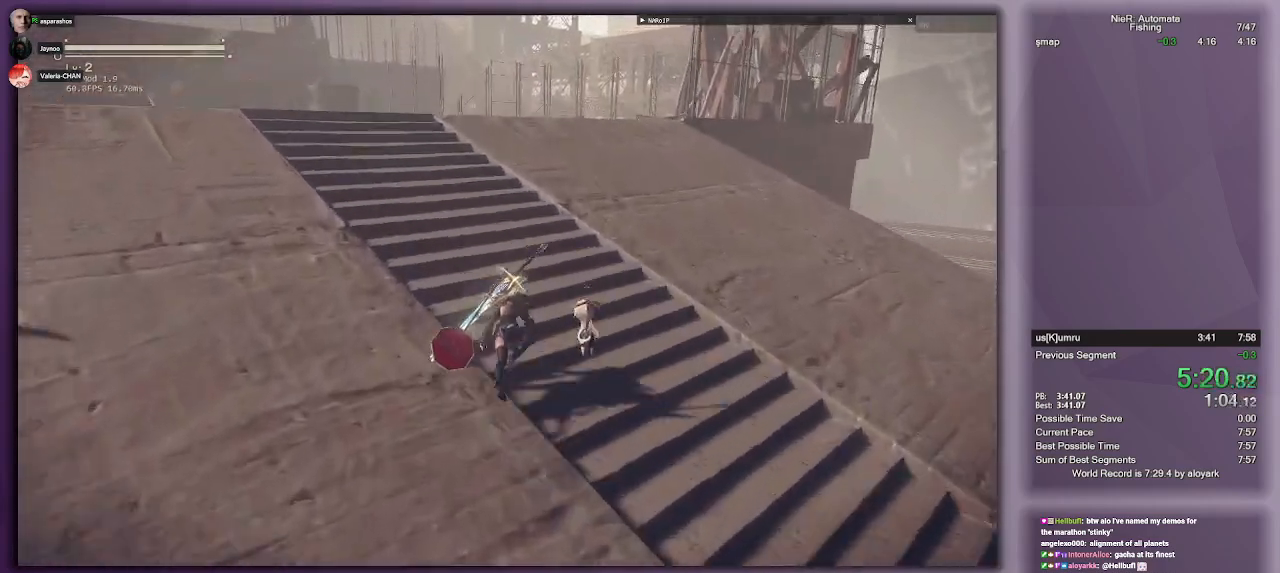
{"dt_ms": 500, "buttons": ["R1"], "left_stick": "up", "right_stick": "center", "events": [[50, "R1", "up"], [150, "R1", "down"]]}
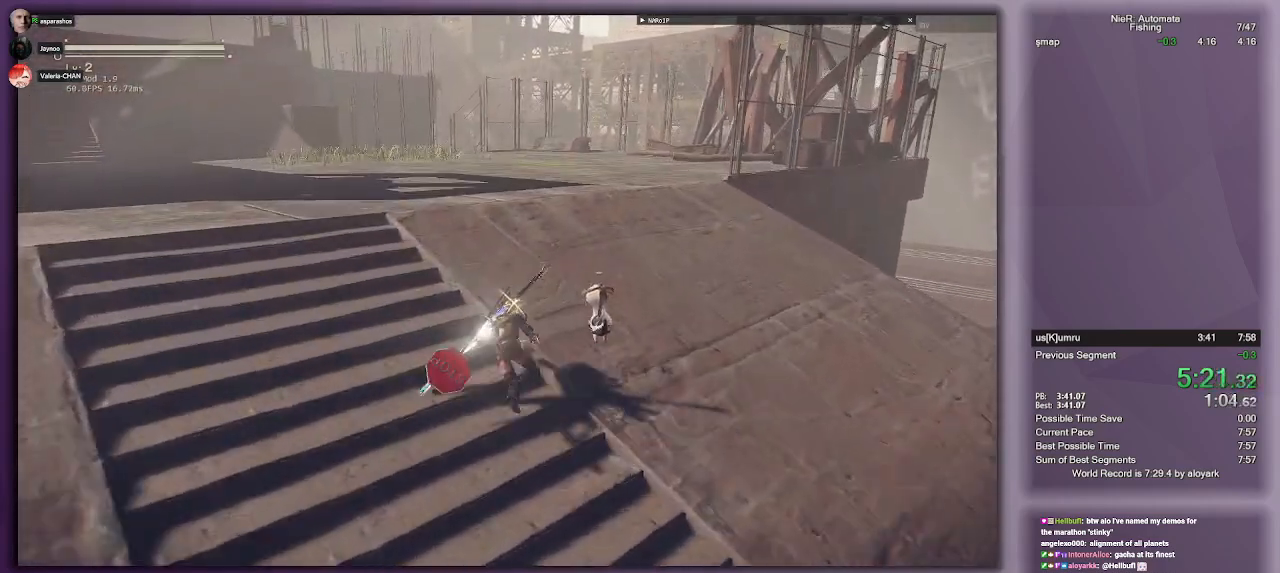
{"dt_ms": 500, "buttons": ["R1"], "left_stick": "up", "right_stick": "center", "events": [[350, "R1", "up"], [433, "R1", "down"]]}
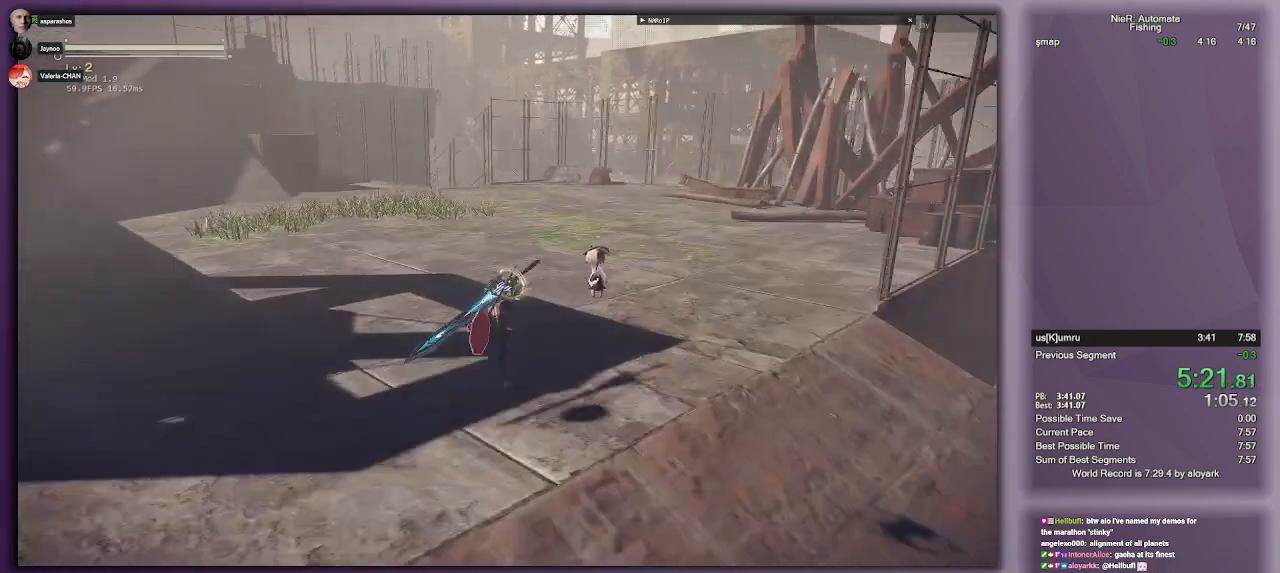
{"dt_ms": 500, "buttons": ["R1"], "left_stick": "up", "right_stick": "center", "events": [[33, "right_stick", "down-left"], [133, "right_stick", "center"]]}
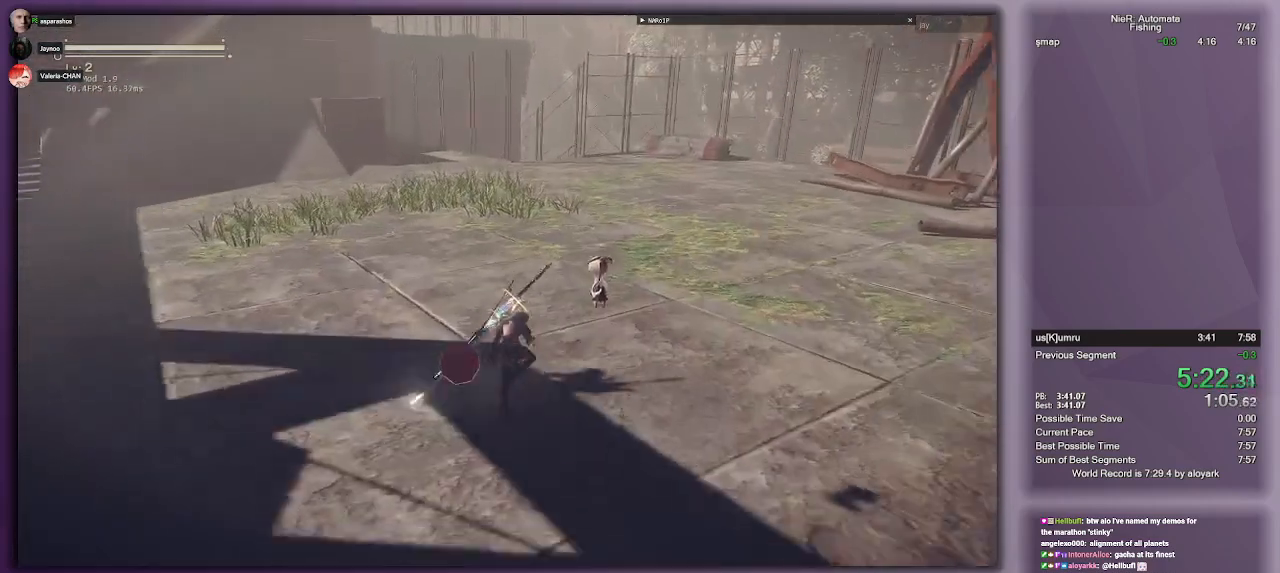
{"dt_ms": 500, "buttons": ["R1"], "left_stick": "up", "right_stick": "center", "events": [[183, "R1", "up"], [233, "R1", "down"]]}
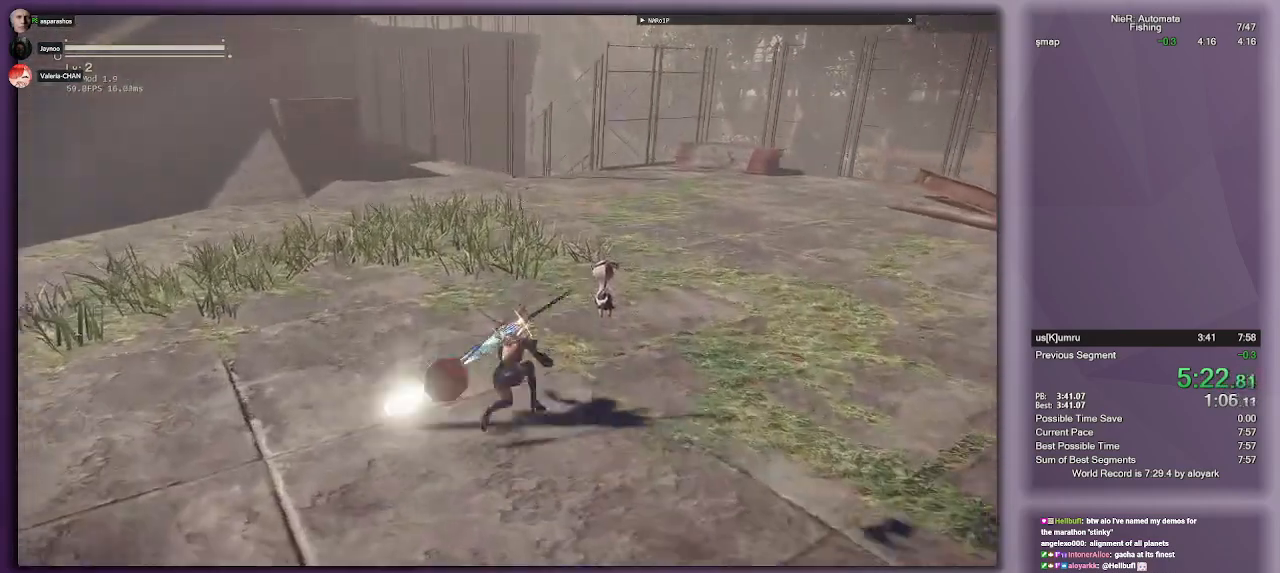
{"dt_ms": 500, "buttons": ["R1"], "left_stick": "up", "right_stick": "center", "events": [[433, "R1", "up"], [483, "R1", "down"]]}
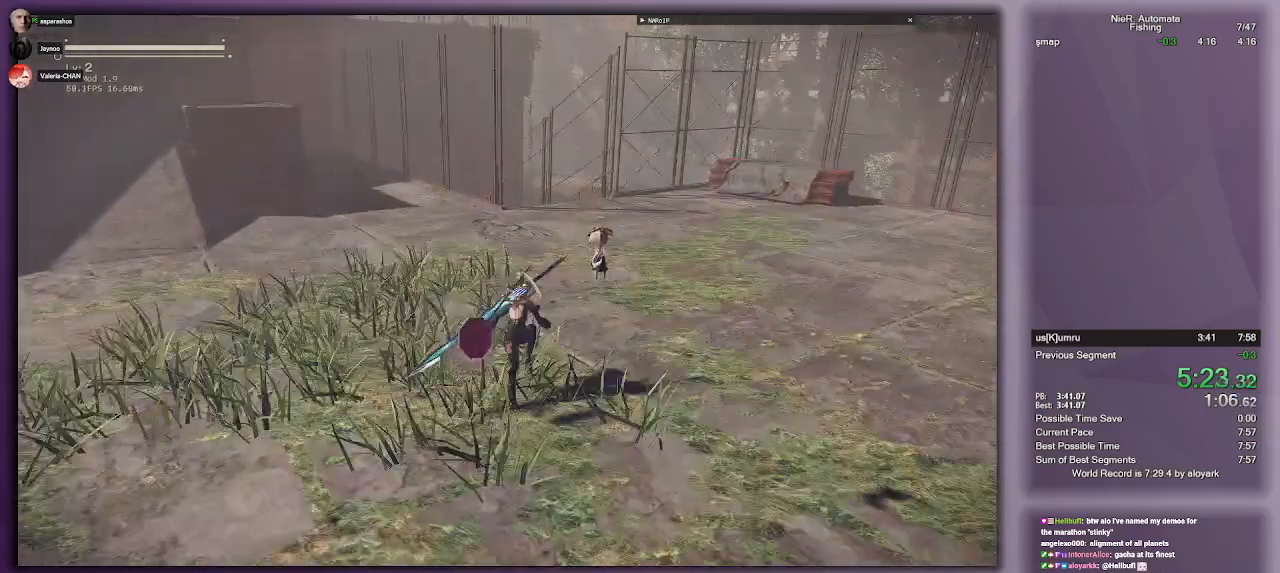
{"dt_ms": 500, "buttons": ["R1"], "left_stick": "up", "right_stick": "center", "events": []}
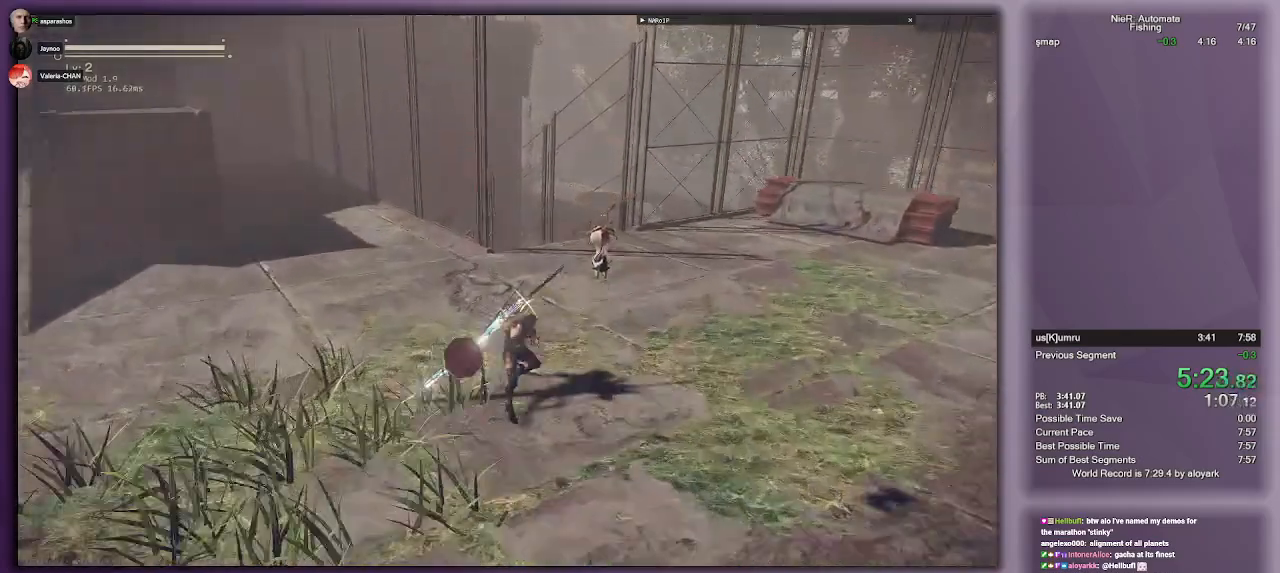
{"dt_ms": 500, "buttons": ["CROSS"], "left_stick": "up", "right_stick": "center", "events": [[33, "CROSS", "down"], [100, "R1", "up"], [150, "CROSS", "up"], [233, "right_stick", "down"], [283, "right_stick", "center"], [400, "CROSS", "down"]]}
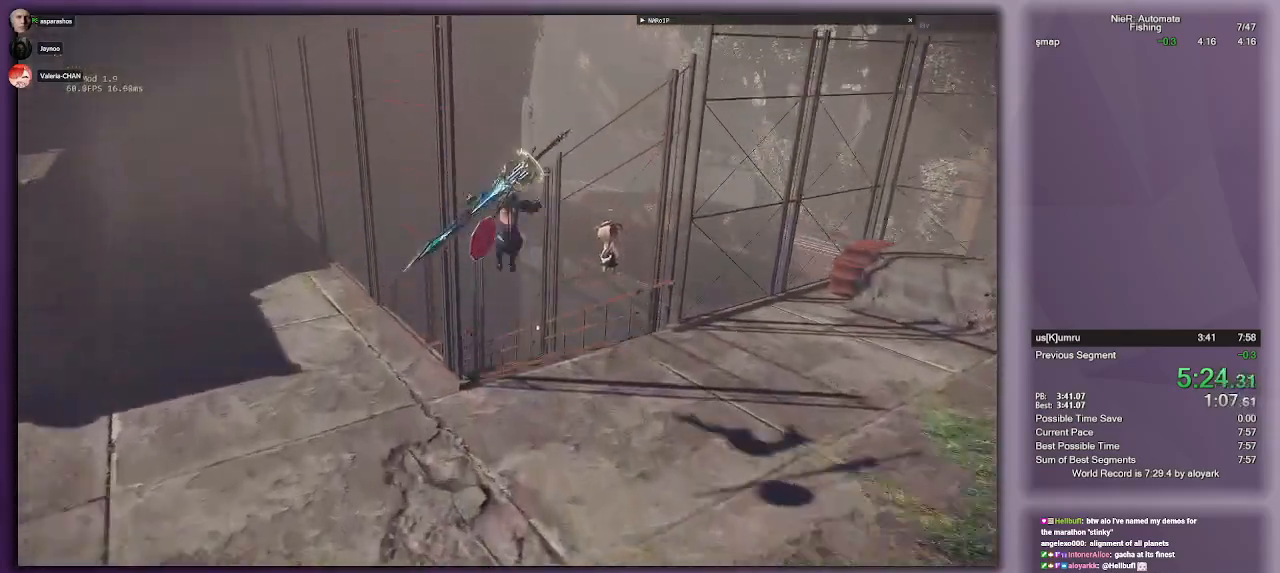
{"dt_ms": 500, "buttons": ["R1"], "left_stick": "up", "right_stick": "center", "events": [[17, "CROSS", "up"], [250, "R1", "down"]]}
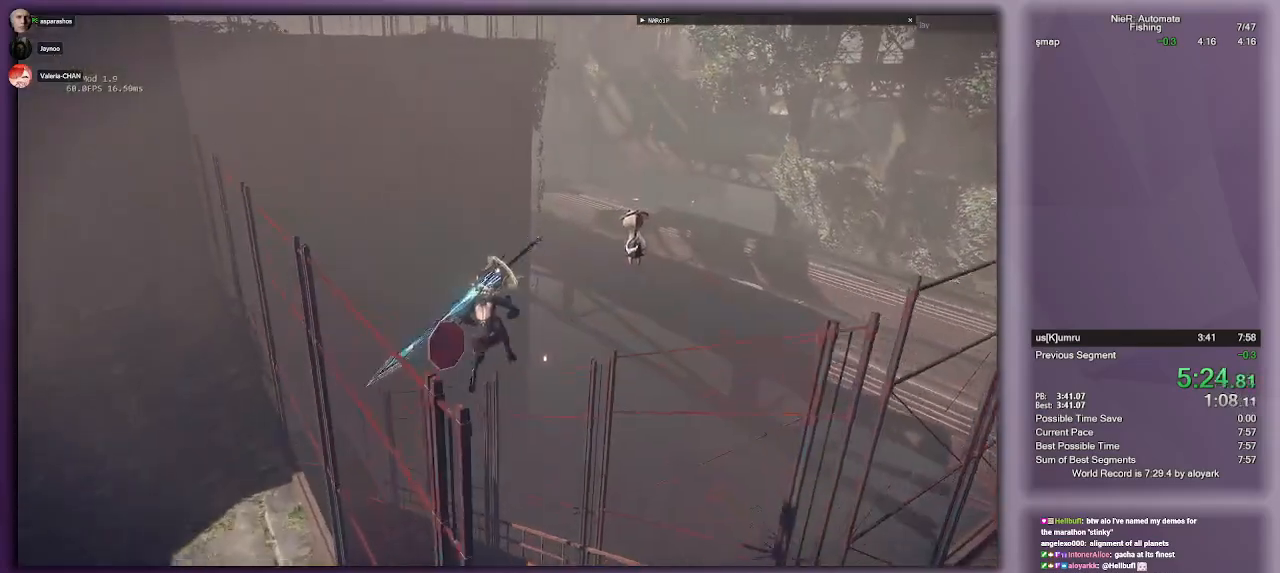
{"dt_ms": 500, "buttons": [], "left_stick": "up", "right_stick": "down", "events": [[217, "TRIANGLE", "down"], [333, "TRIANGLE", "up"], [350, "R1", "up"], [467, "right_stick", "down"]]}
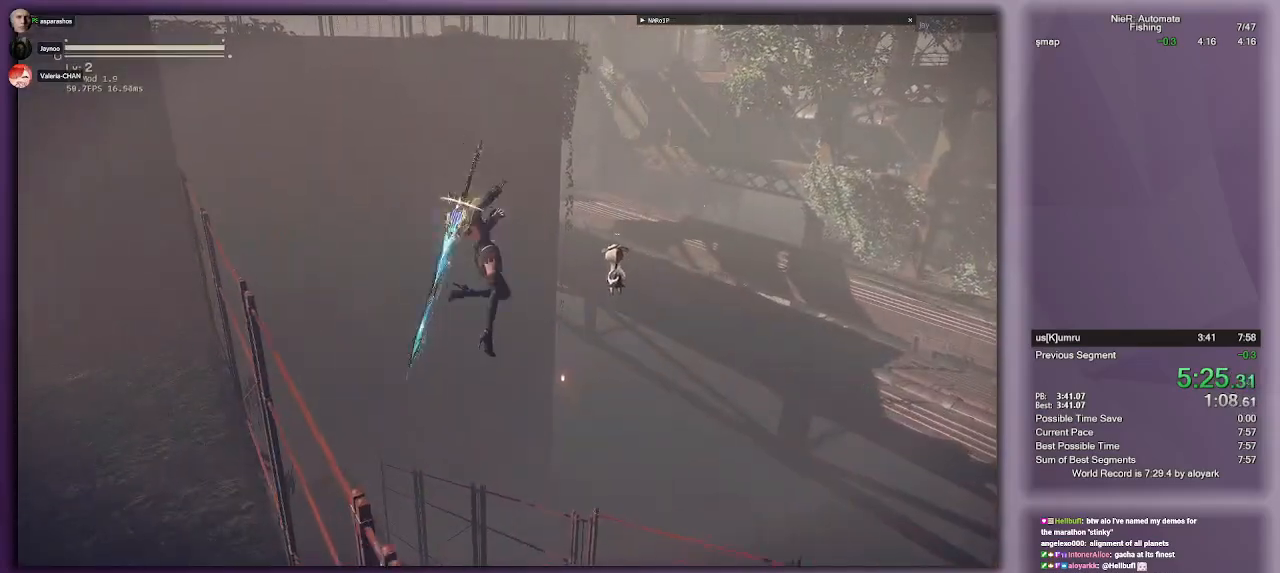
{"dt_ms": 500, "buttons": ["R1"], "left_stick": "up", "right_stick": "center", "events": [[50, "right_stick", "center"], [467, "R1", "down"]]}
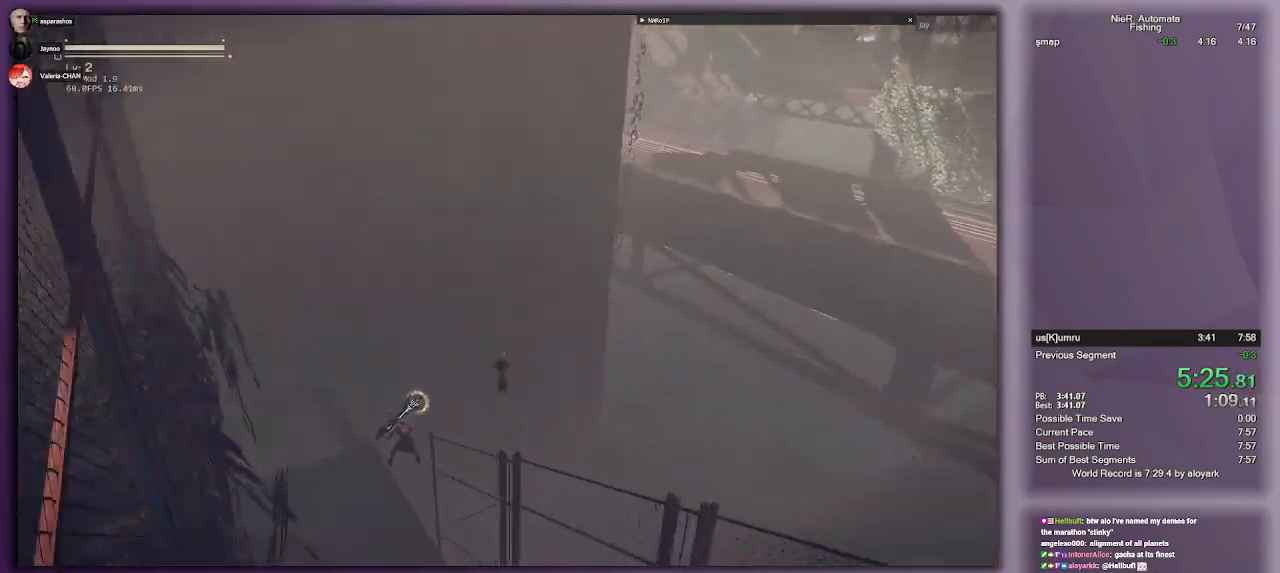
{"dt_ms": 500, "buttons": ["R1"], "left_stick": "up-right", "right_stick": "center", "events": [[133, "left_stick", "up-right"]]}
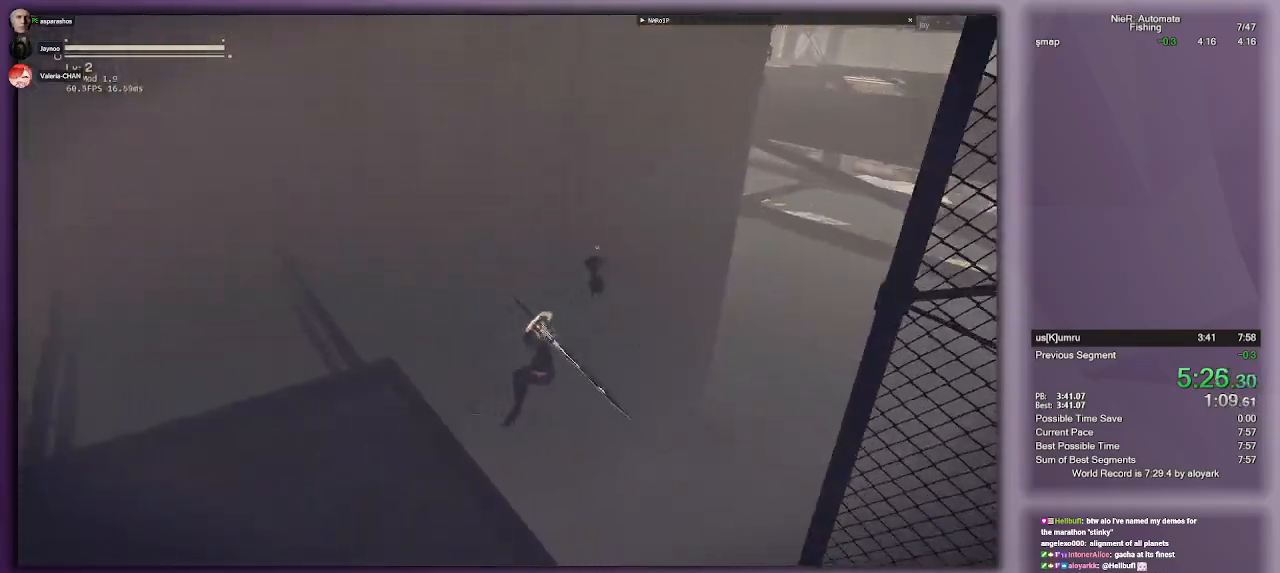
{"dt_ms": 500, "buttons": [], "left_stick": "up-right", "right_stick": "center", "events": [[83, "TRIANGLE", "down"], [233, "TRIANGLE", "up"], [250, "R1", "up"]]}
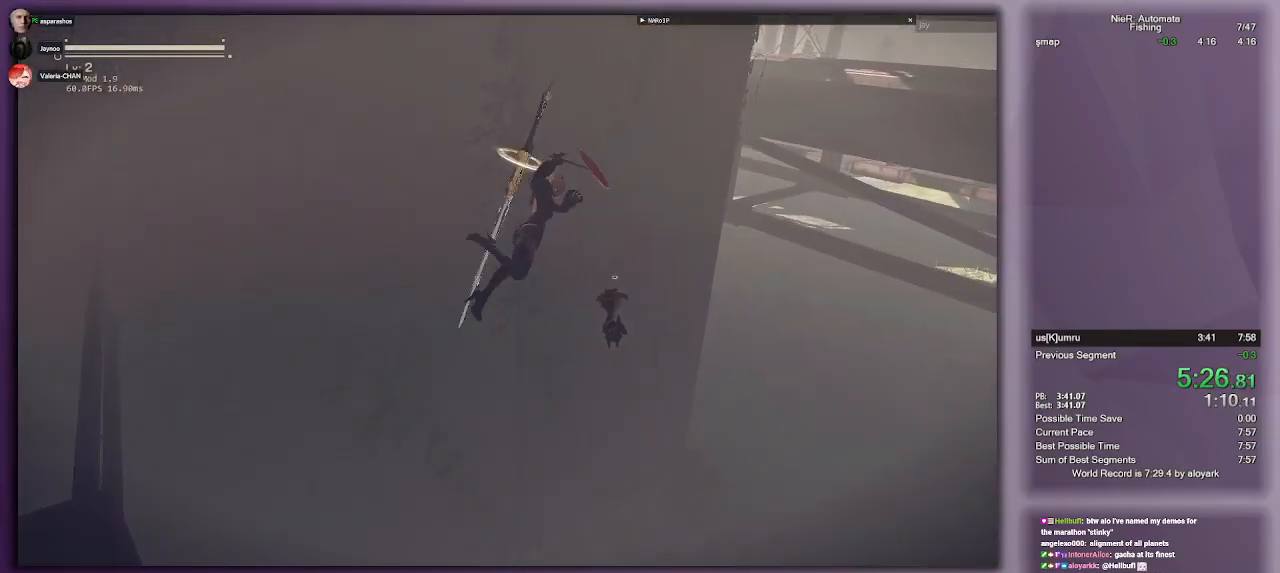
{"dt_ms": 500, "buttons": ["R1"], "left_stick": "up-right", "right_stick": "center", "events": [[467, "R1", "down"]]}
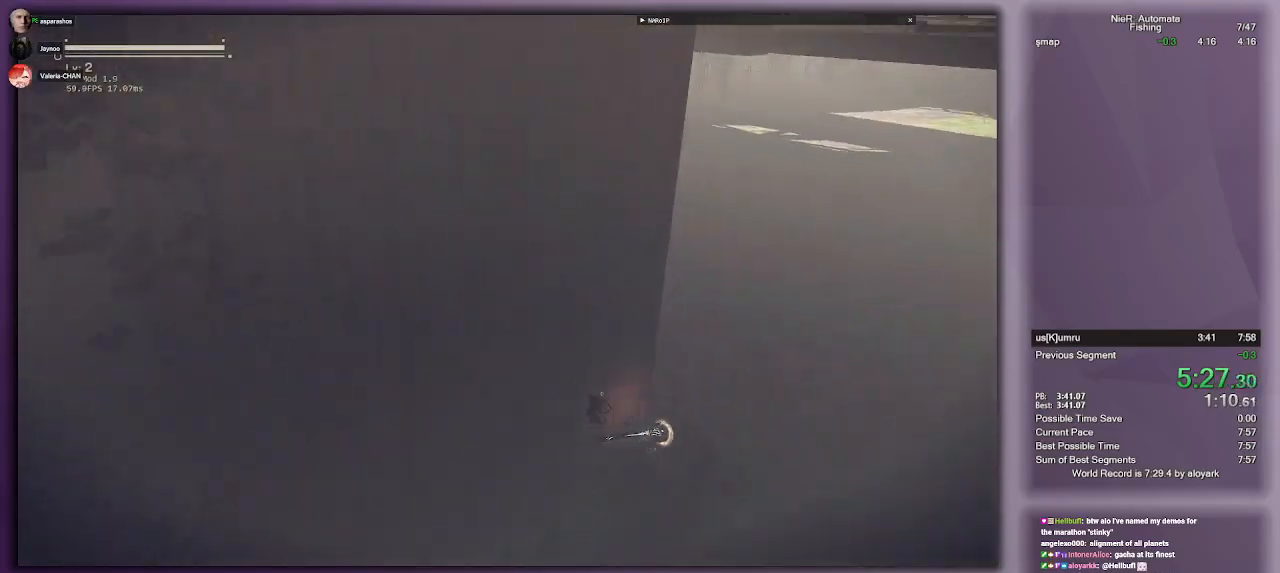
{"dt_ms": 500, "buttons": ["R1"], "left_stick": "up-right", "right_stick": "center", "events": []}
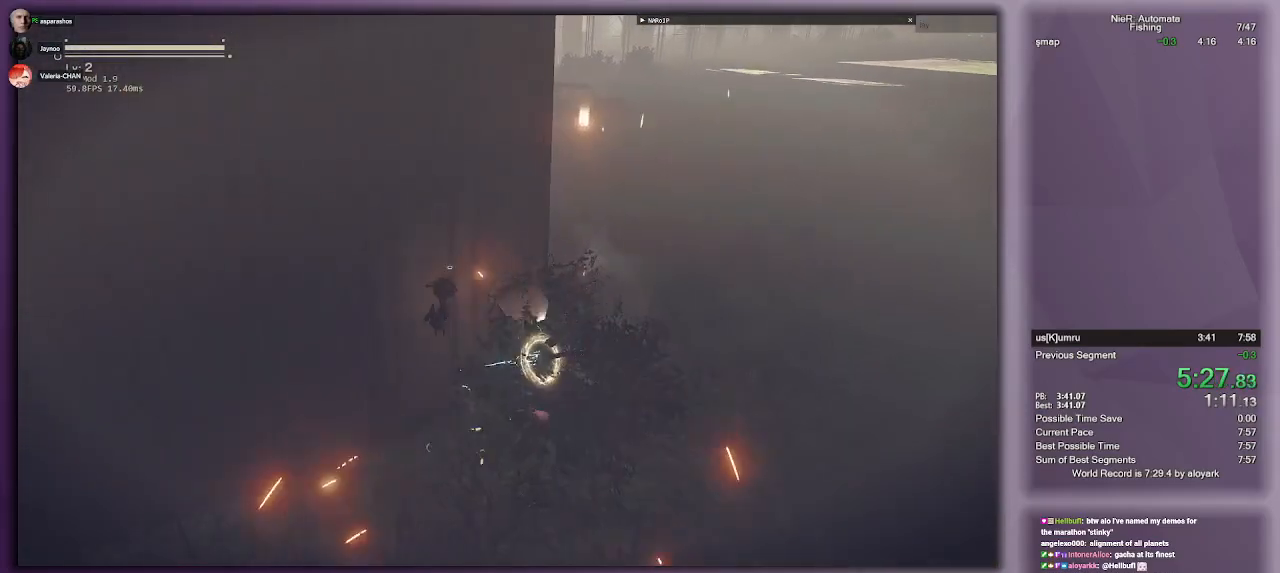
{"dt_ms": 500, "buttons": ["R1"], "left_stick": "up-right", "right_stick": "up", "events": [[167, "right_stick", "up"]]}
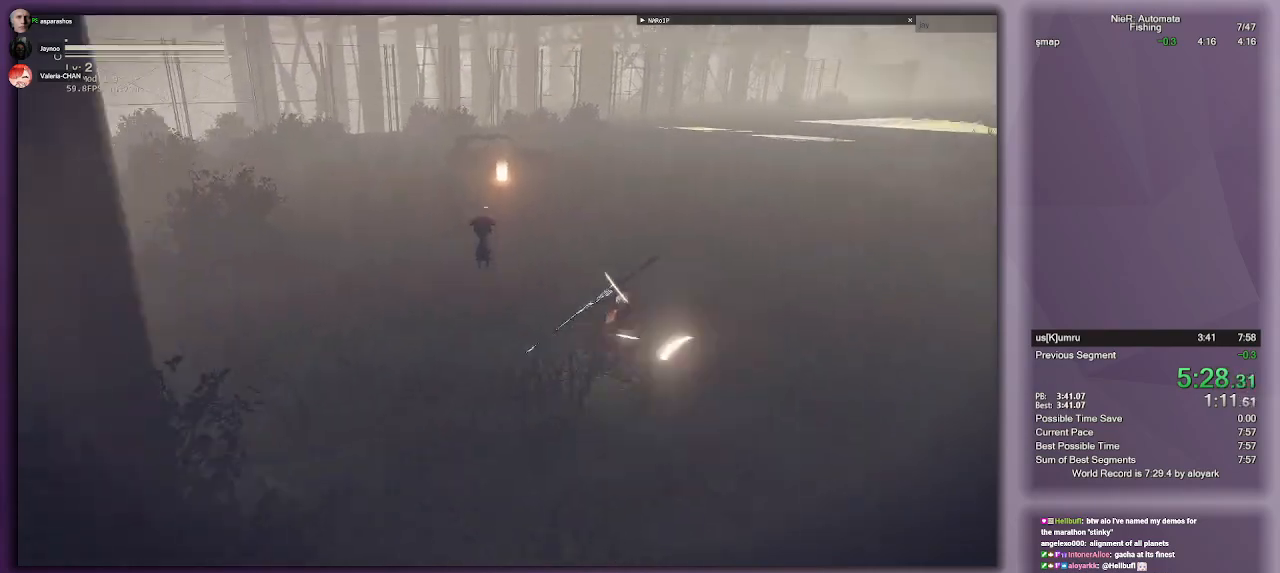
{"dt_ms": 500, "buttons": ["R1"], "left_stick": "up-right", "right_stick": "center", "events": [[67, "R1", "up"], [133, "R1", "down"], [217, "right_stick", "center"]]}